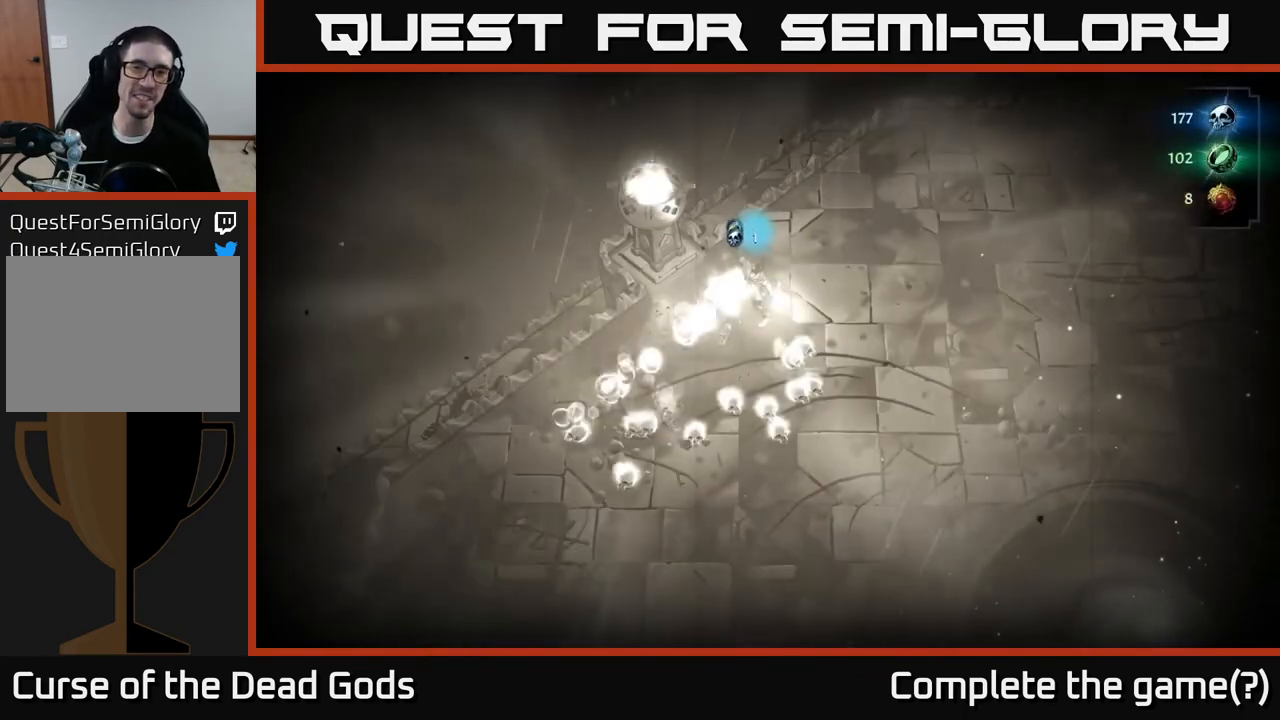
Gameplay with a controller (Xbox layout); each line is a JSON object with the inputs held at the frame after it. "events" lists button and stick changes between this image and that frame as [ms after this image, input, new state], when the widget could be followed in between.
{"buttons": [], "left_stick": "down-left", "right_stick": "center", "events": [[250, "left_stick", "left"], [433, "left_stick", "down-left"]]}
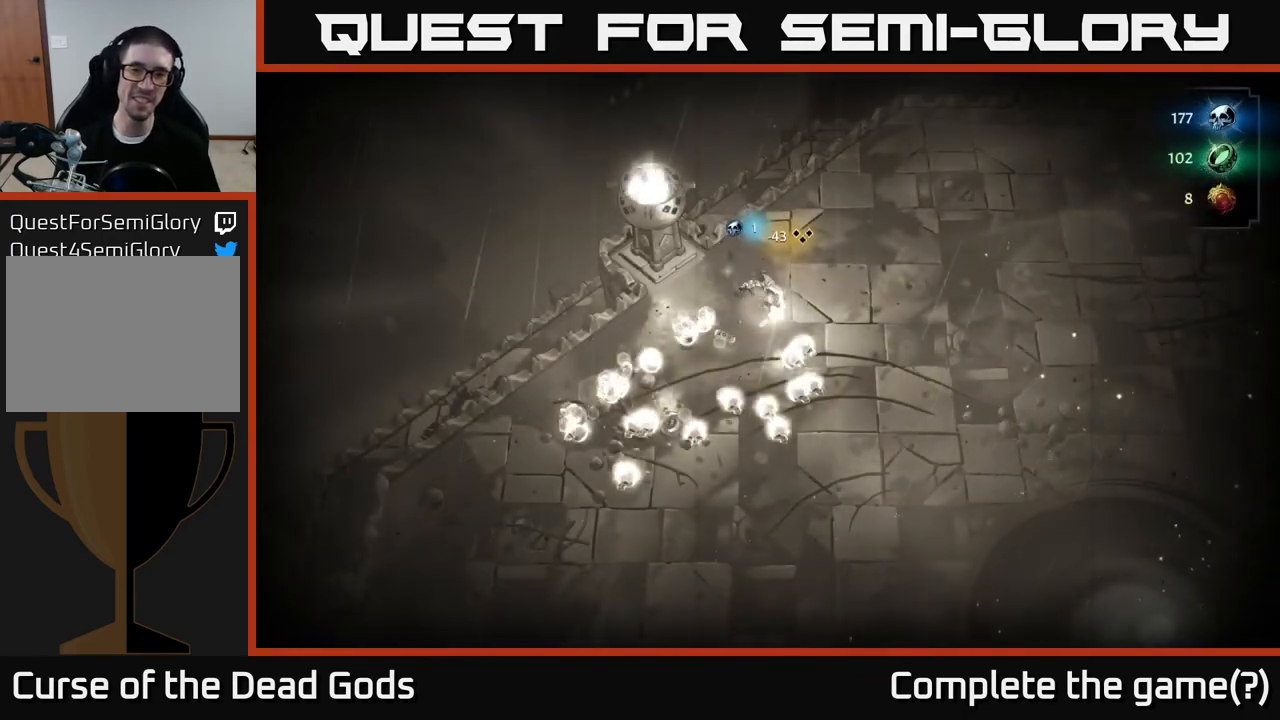
{"buttons": [], "left_stick": "left", "right_stick": "center", "events": [[250, "left_stick", "left"]]}
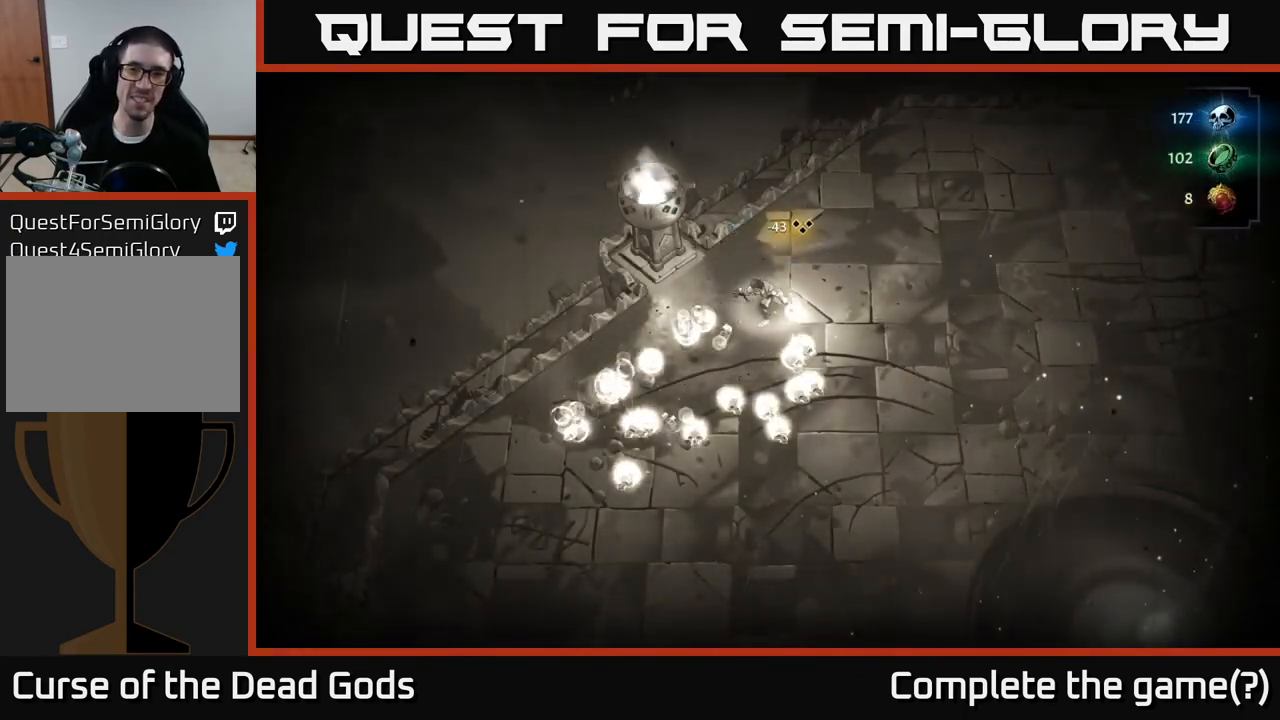
{"buttons": [], "left_stick": "center", "right_stick": "center", "events": [[50, "left_stick", "down-left"], [200, "left_stick", "center"]]}
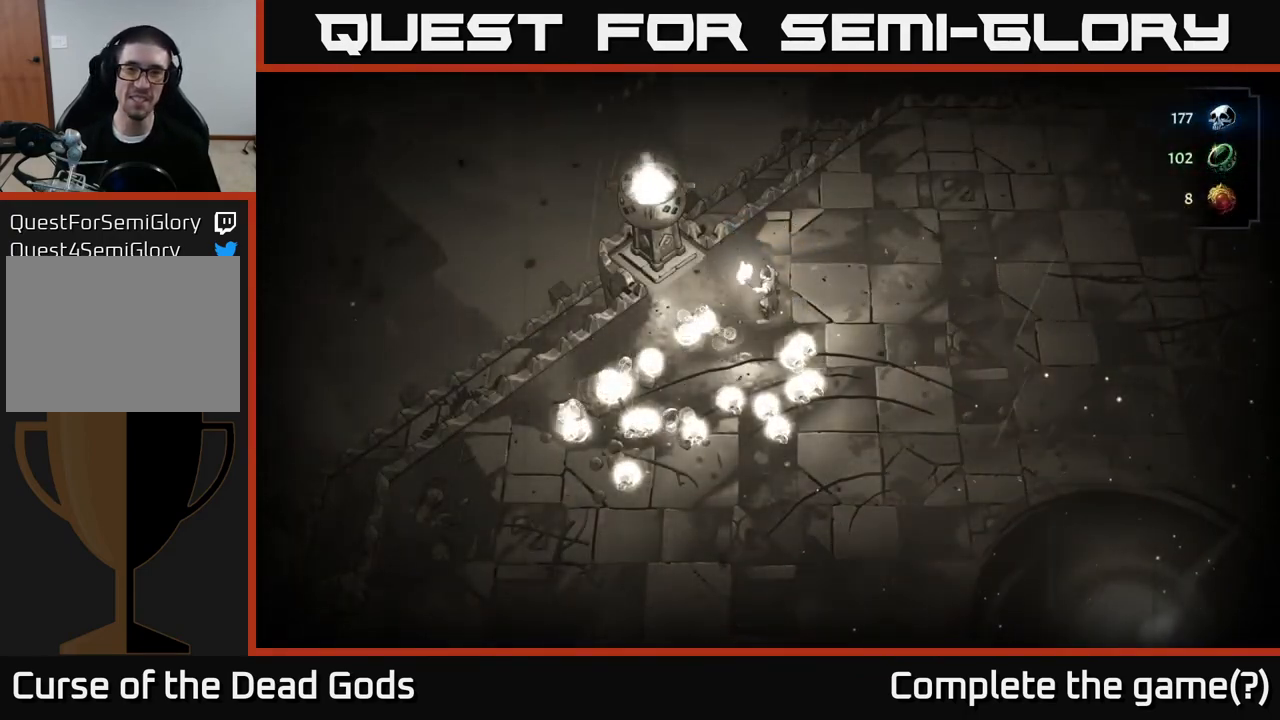
{"buttons": [], "left_stick": "down", "right_stick": "center", "events": [[417, "left_stick", "down"]]}
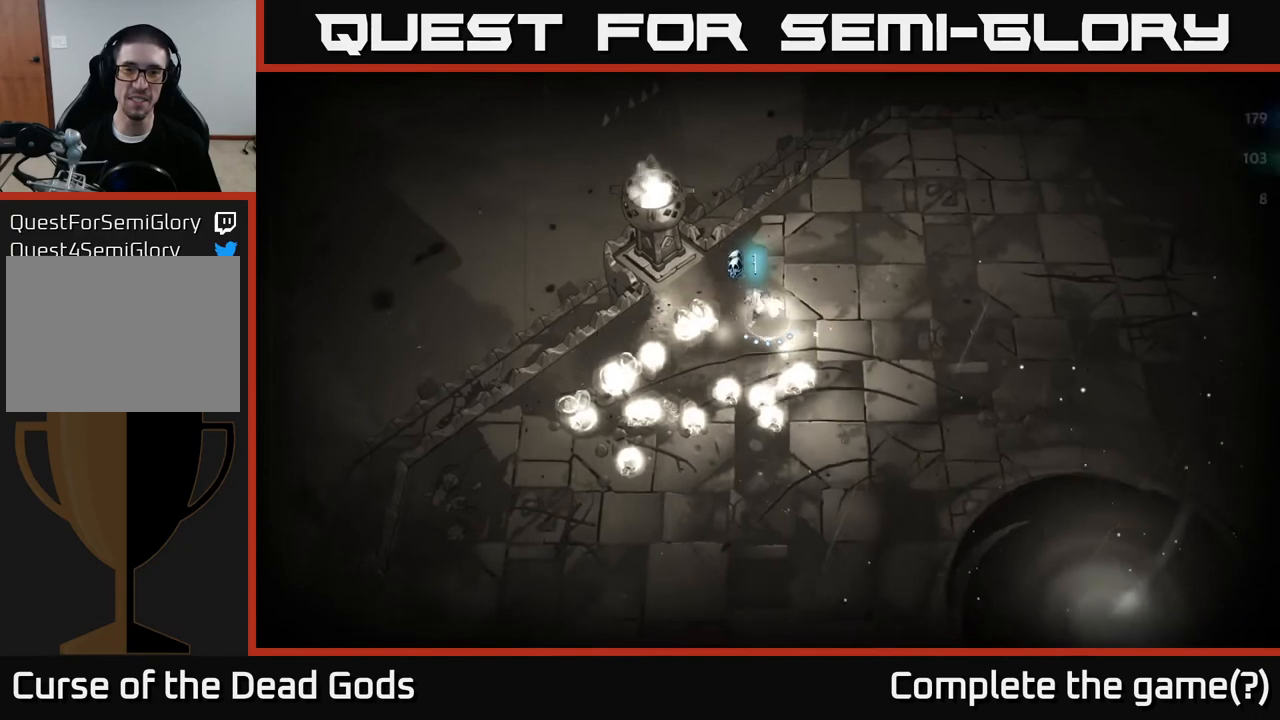
{"buttons": [], "left_stick": "left", "right_stick": "center", "events": [[283, "left_stick", "down-left"], [400, "left_stick", "left"]]}
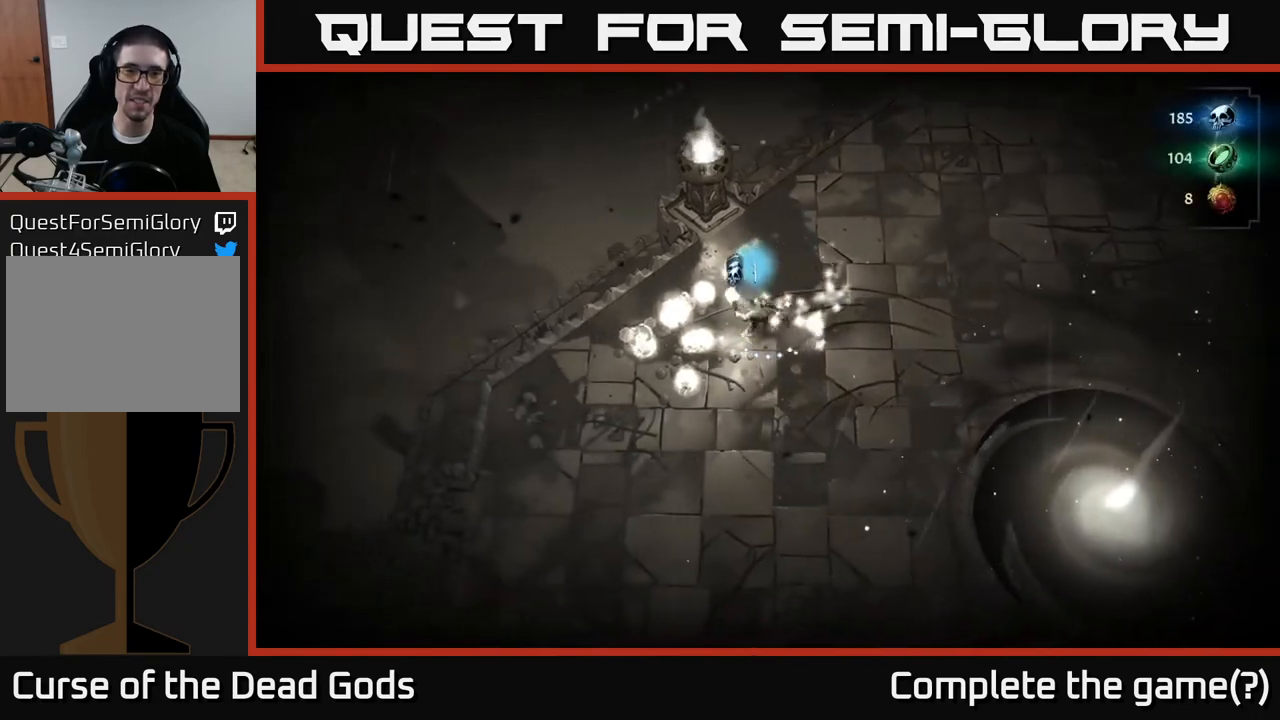
{"buttons": [], "left_stick": "down-left", "right_stick": "center", "events": [[33, "left_stick", "up-left"], [167, "left_stick", "up"], [417, "left_stick", "down-left"]]}
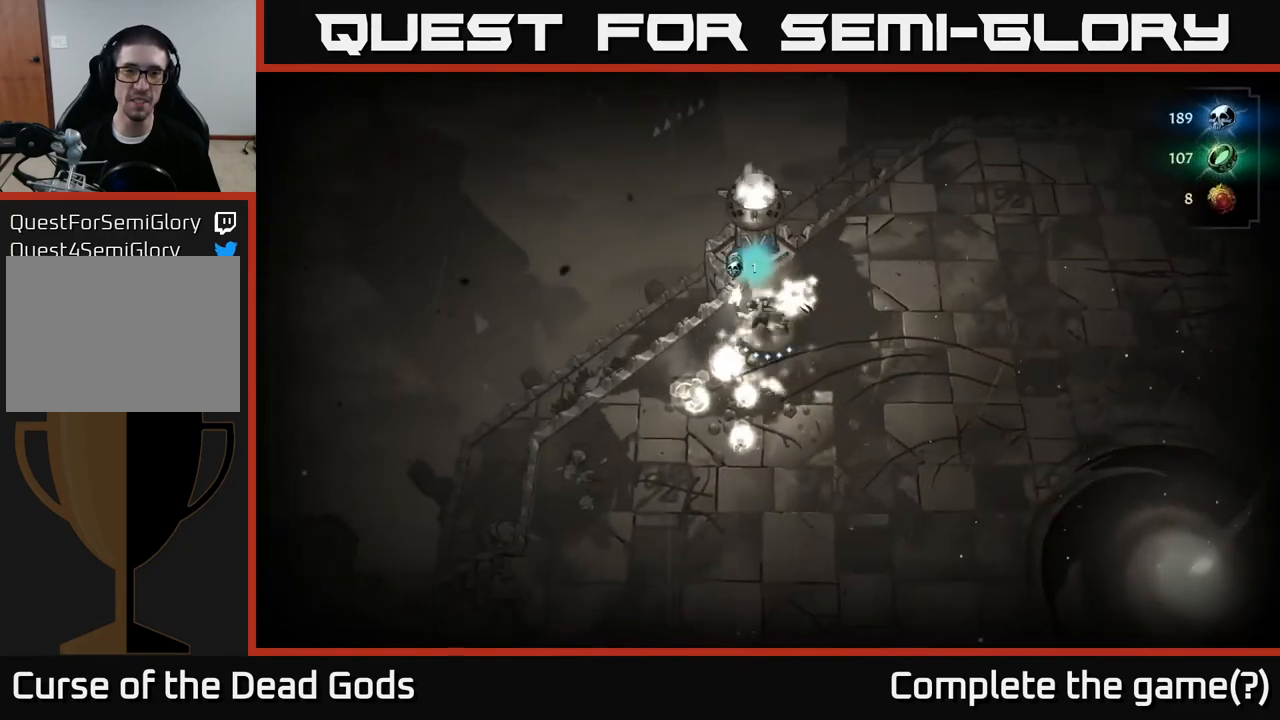
{"buttons": [], "left_stick": "down-right", "right_stick": "center", "events": [[417, "left_stick", "down-right"]]}
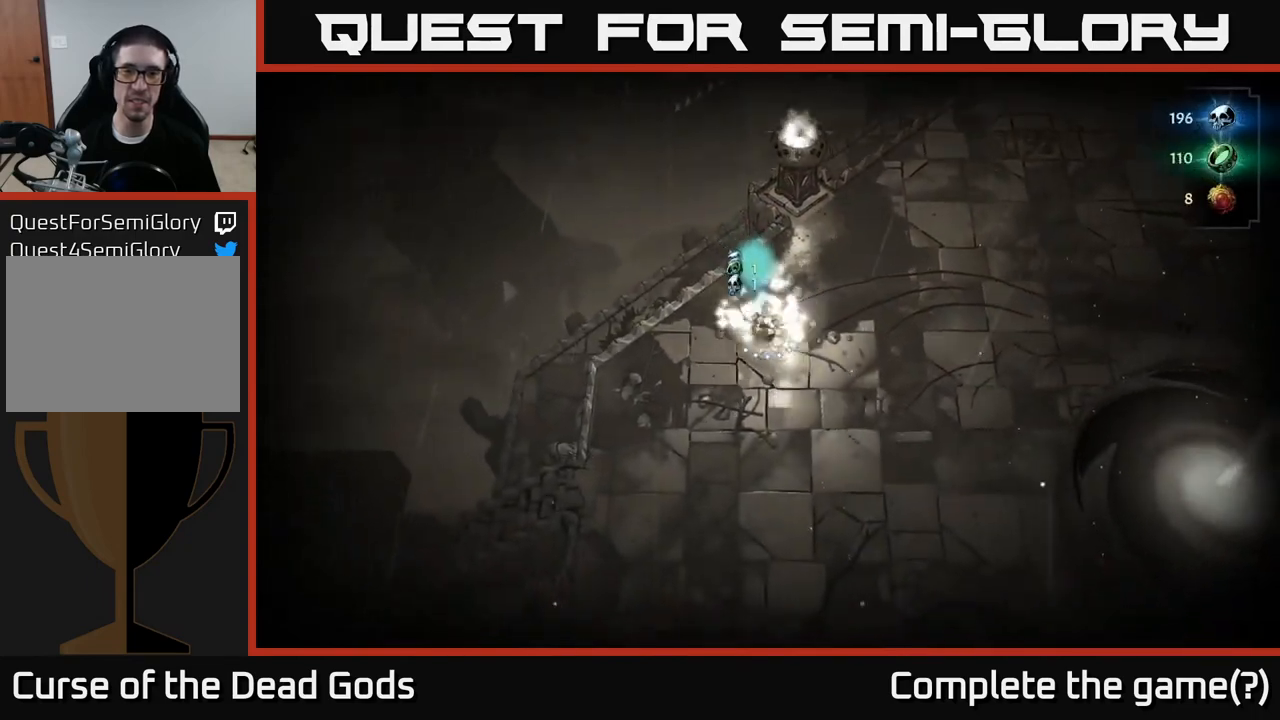
{"buttons": [], "left_stick": "right", "right_stick": "center", "events": [[83, "left_stick", "down"], [300, "left_stick", "right"]]}
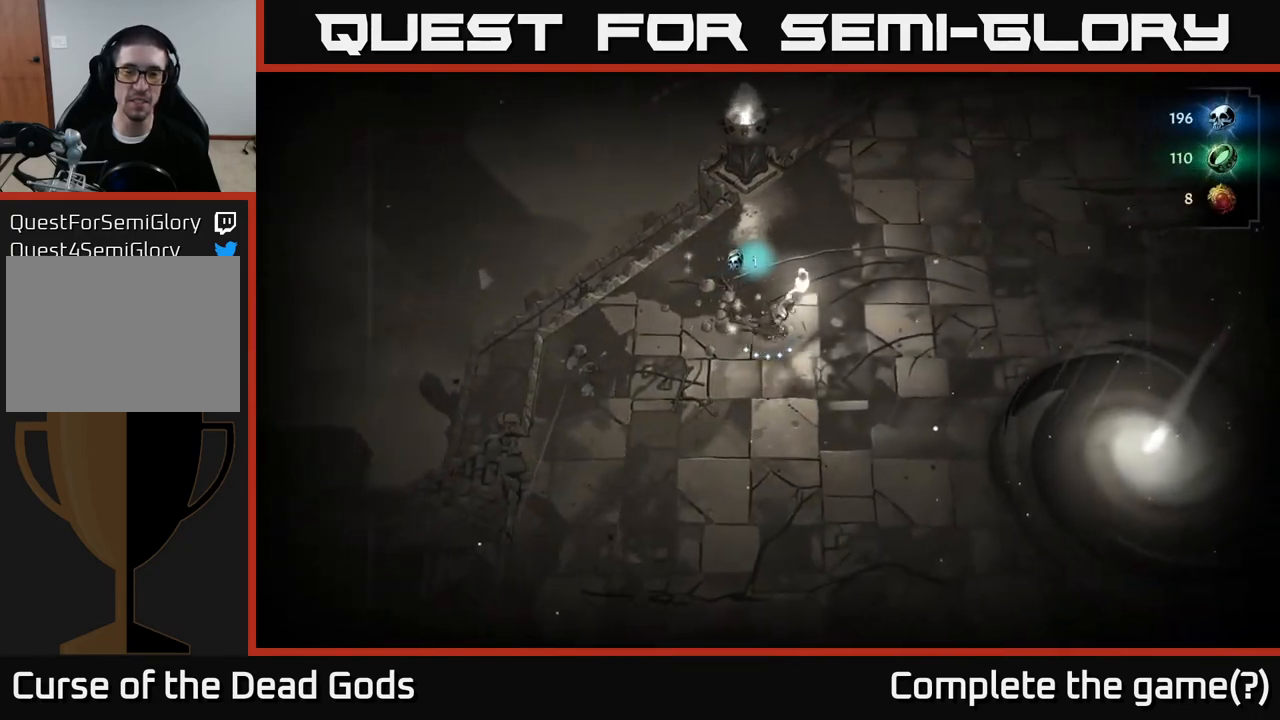
{"buttons": [], "left_stick": "right", "right_stick": "center", "events": []}
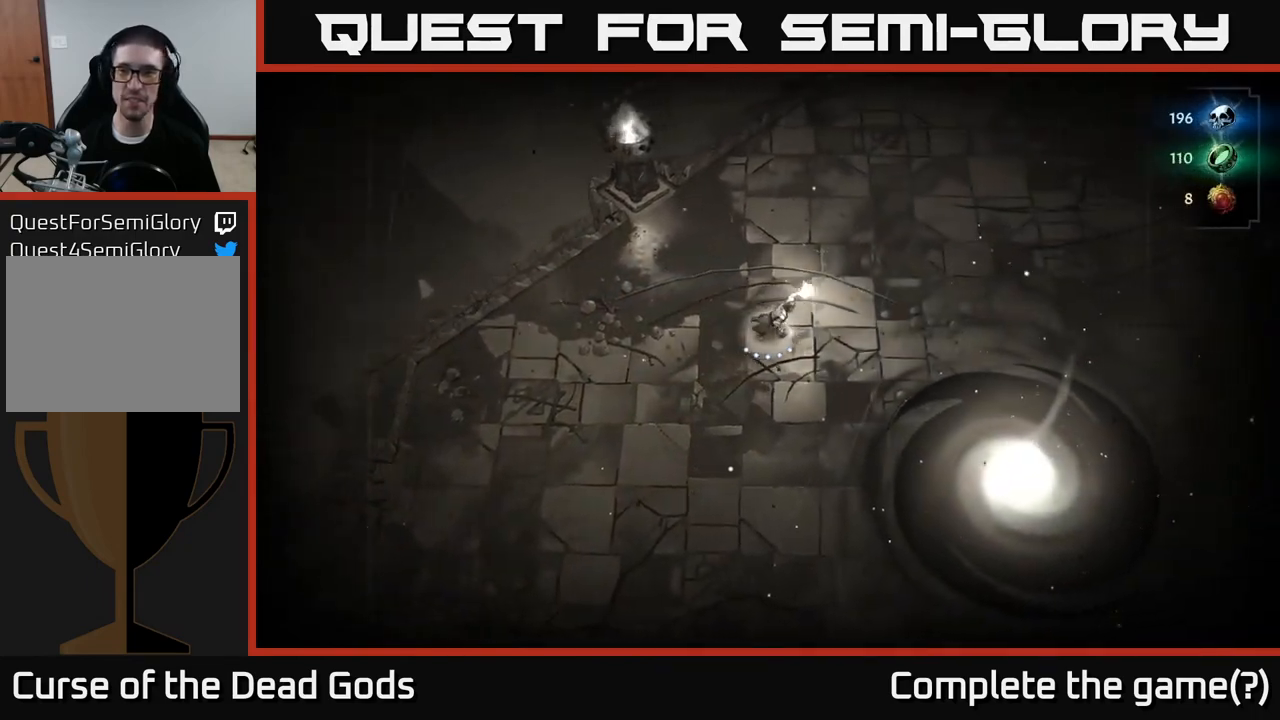
{"buttons": [], "left_stick": "right", "right_stick": "center", "events": []}
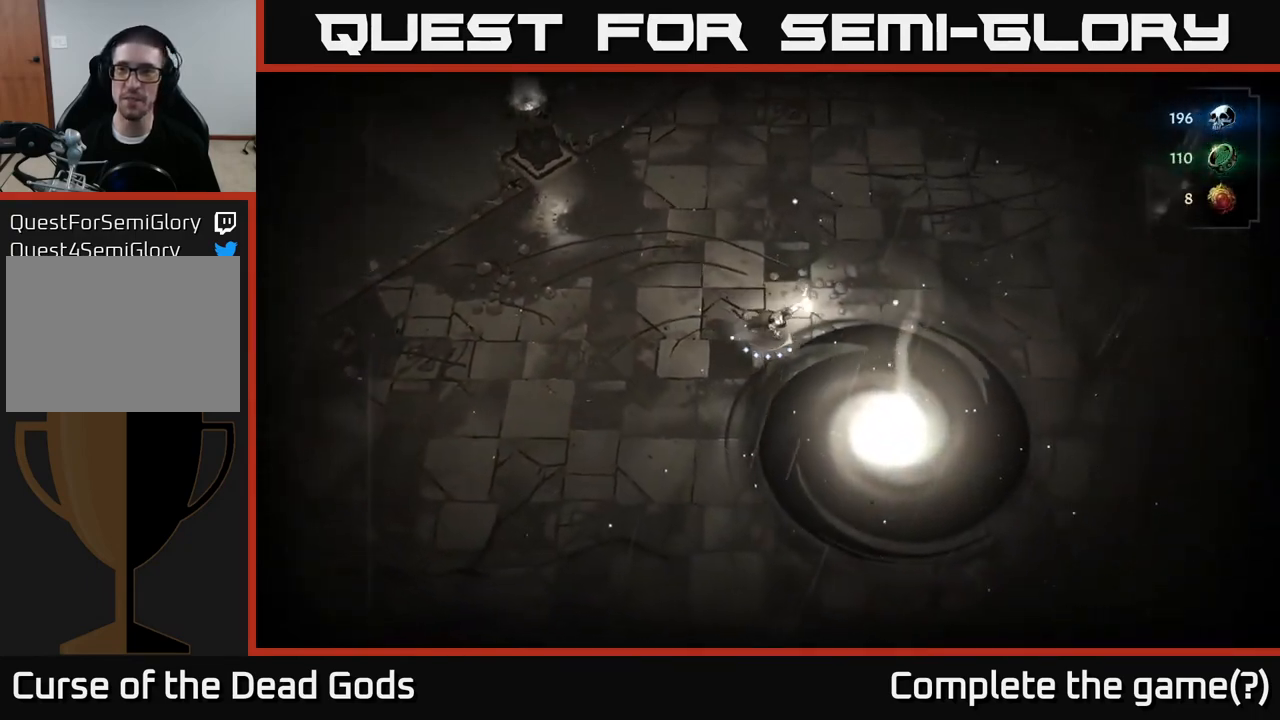
{"buttons": [], "left_stick": "down-right", "right_stick": "center", "events": [[200, "left_stick", "down-right"]]}
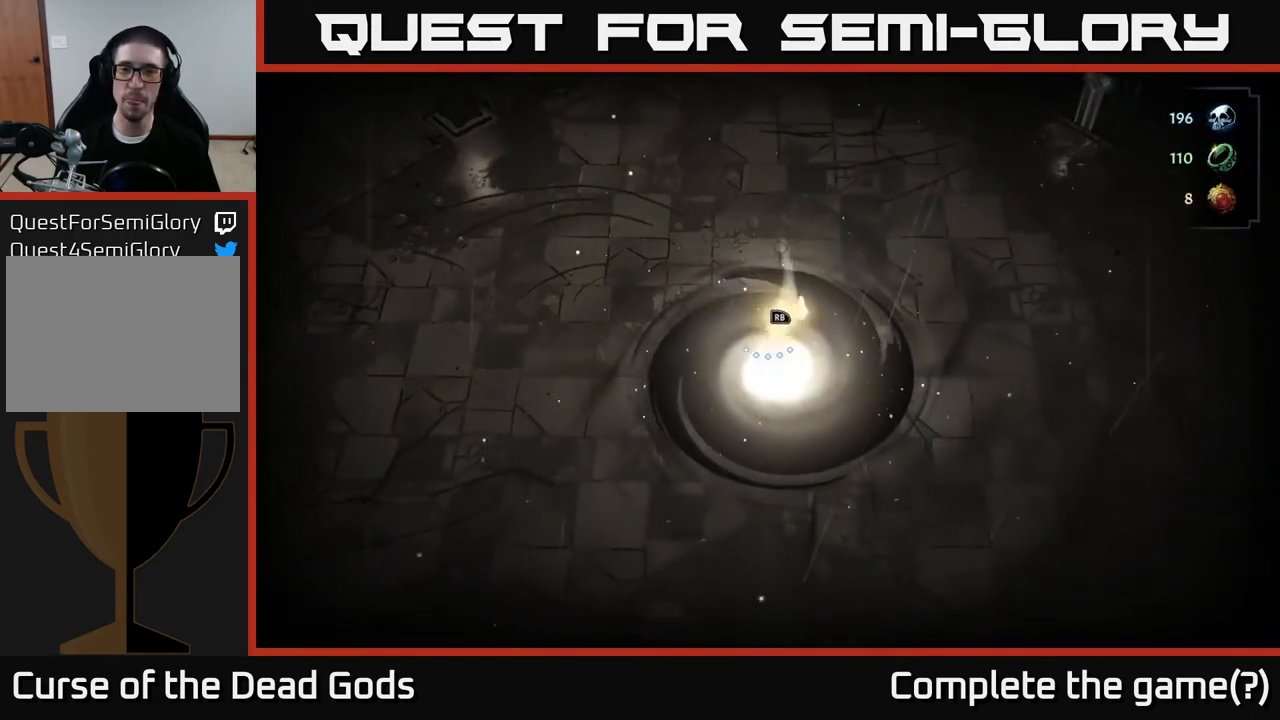
{"buttons": [], "left_stick": "center", "right_stick": "center", "events": [[83, "left_stick", "center"], [133, "R1", "down"], [217, "R1", "up"]]}